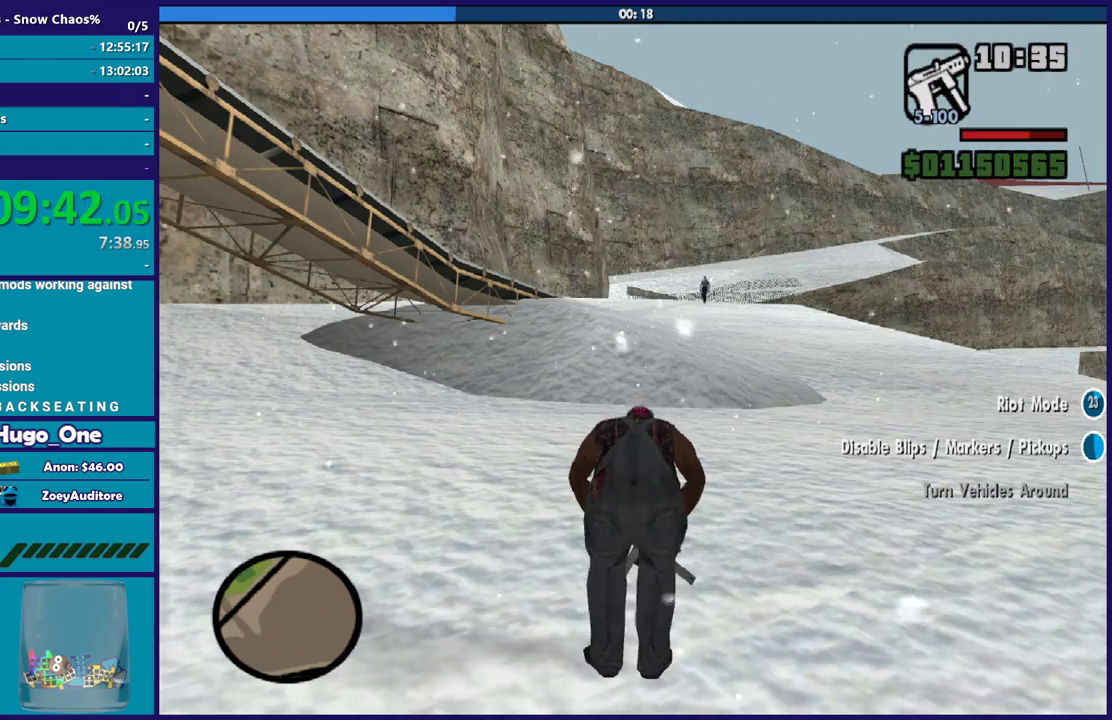
Gameplay with a controller (Xbox layout); each line is a JSON object with the inputs held at the frame after it. "events" lists button and stick changes between this image and that frame as [ms after this image, input, new state], when the widget could be followed in between.
{"buttons": [], "left_stick": "up", "right_stick": "center", "events": [[267, "left_stick", "up-right"], [333, "A", "down"], [467, "A", "up"], [467, "left_stick", "up"]]}
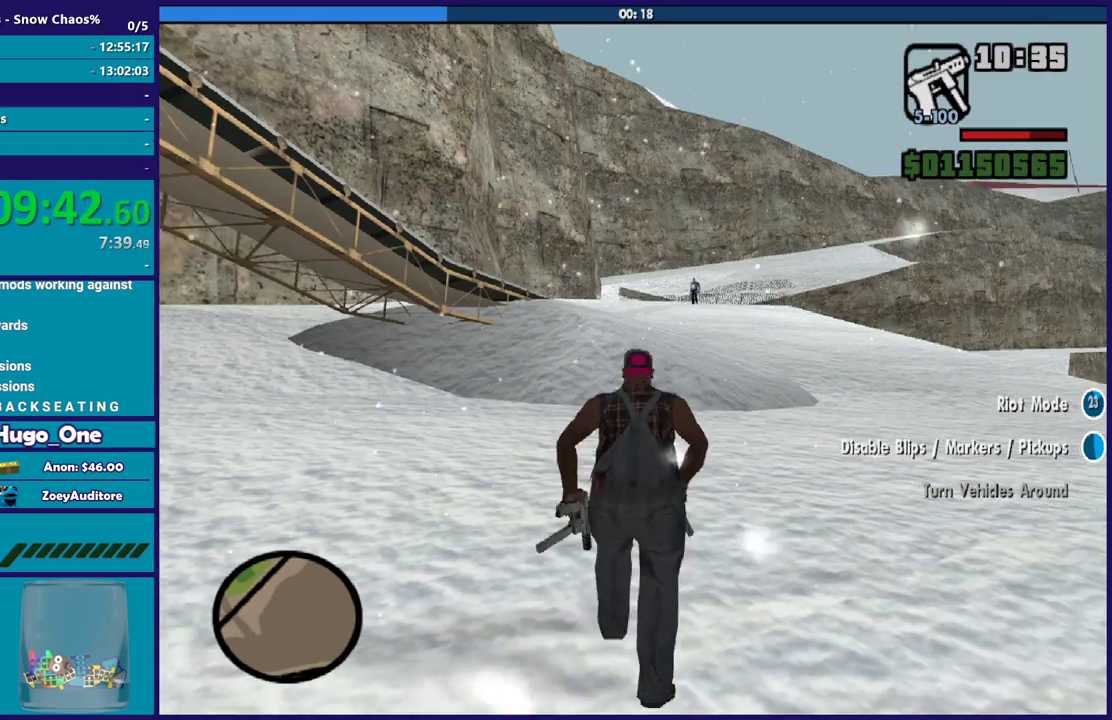
{"buttons": ["A"], "left_stick": "up", "right_stick": "center", "events": [[67, "A", "down"], [134, "A", "up"], [134, "left_stick", "up-right"], [201, "A", "down"], [201, "left_stick", "up"], [334, "A", "up"], [434, "A", "down"]]}
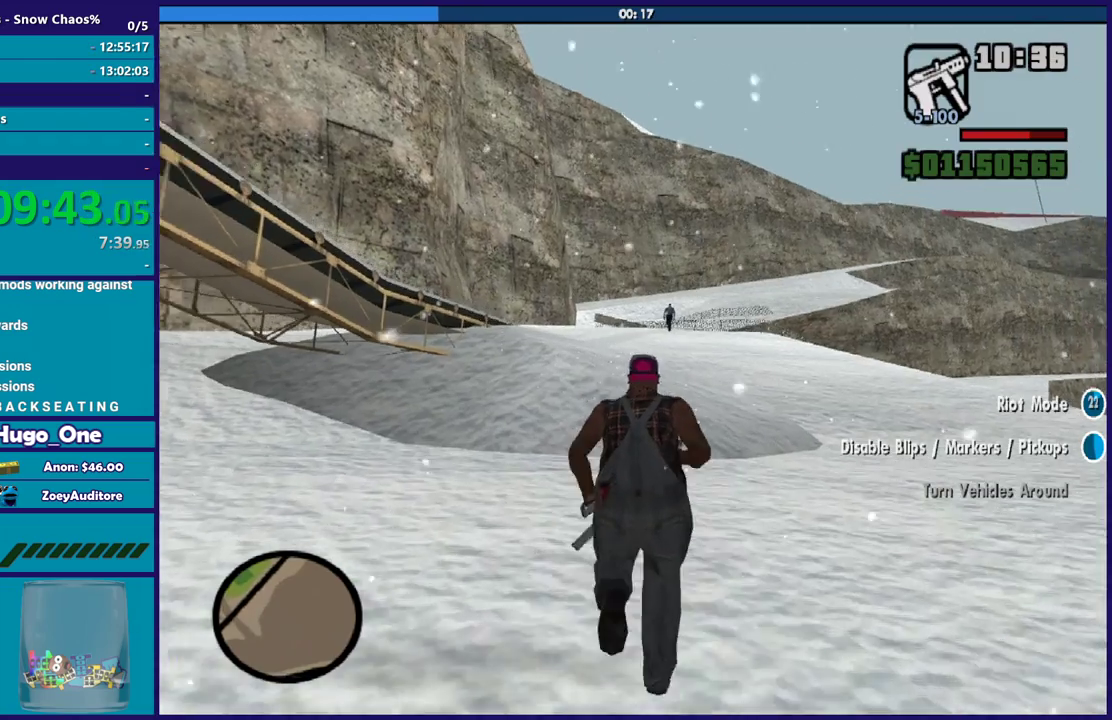
{"buttons": ["A"], "left_stick": "up", "right_stick": "center", "events": [[33, "A", "up"], [133, "A", "down"], [233, "A", "up"], [233, "left_stick", "up-left"], [300, "A", "down"], [300, "left_stick", "up"], [367, "A", "up"], [467, "A", "down"]]}
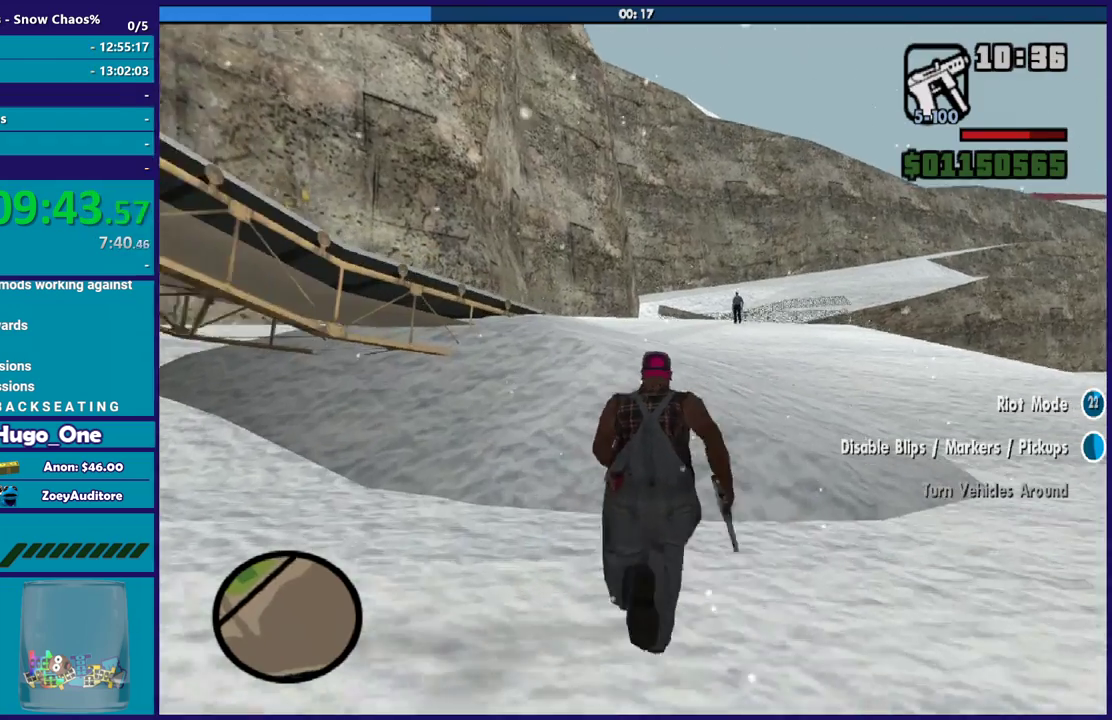
{"buttons": [], "left_stick": "up-right", "right_stick": "down-left", "events": [[67, "A", "up"], [201, "right_stick", "down-left"], [501, "left_stick", "up-right"]]}
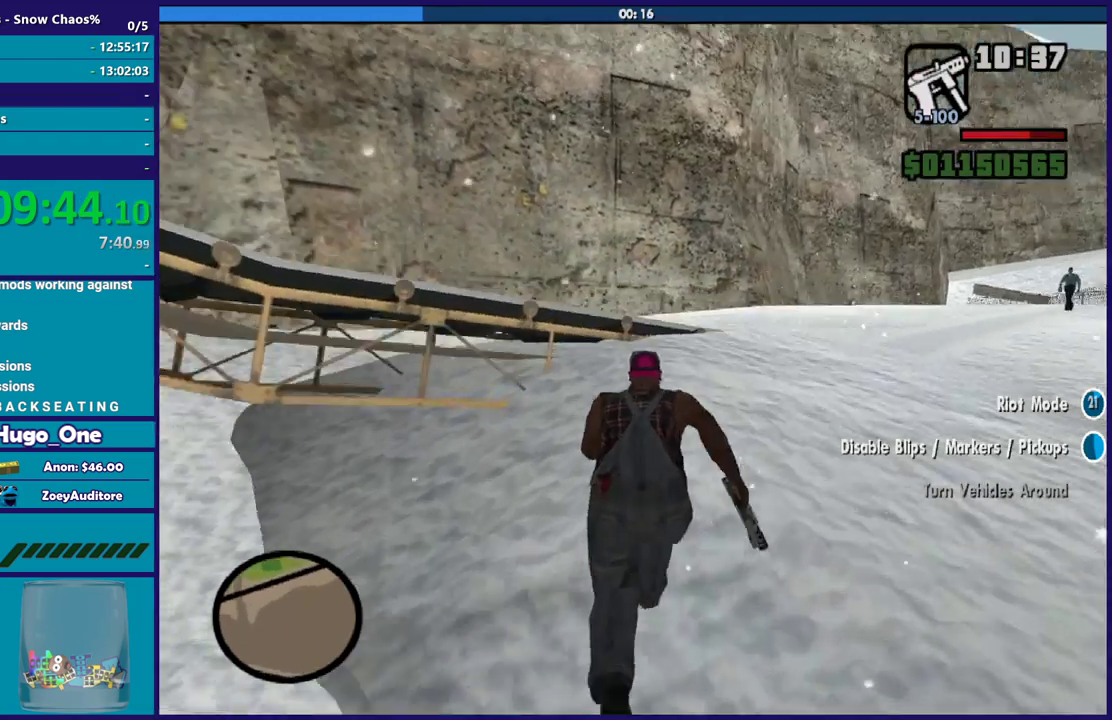
{"buttons": [], "left_stick": "up", "right_stick": "down-left", "events": [[434, "left_stick", "up"]]}
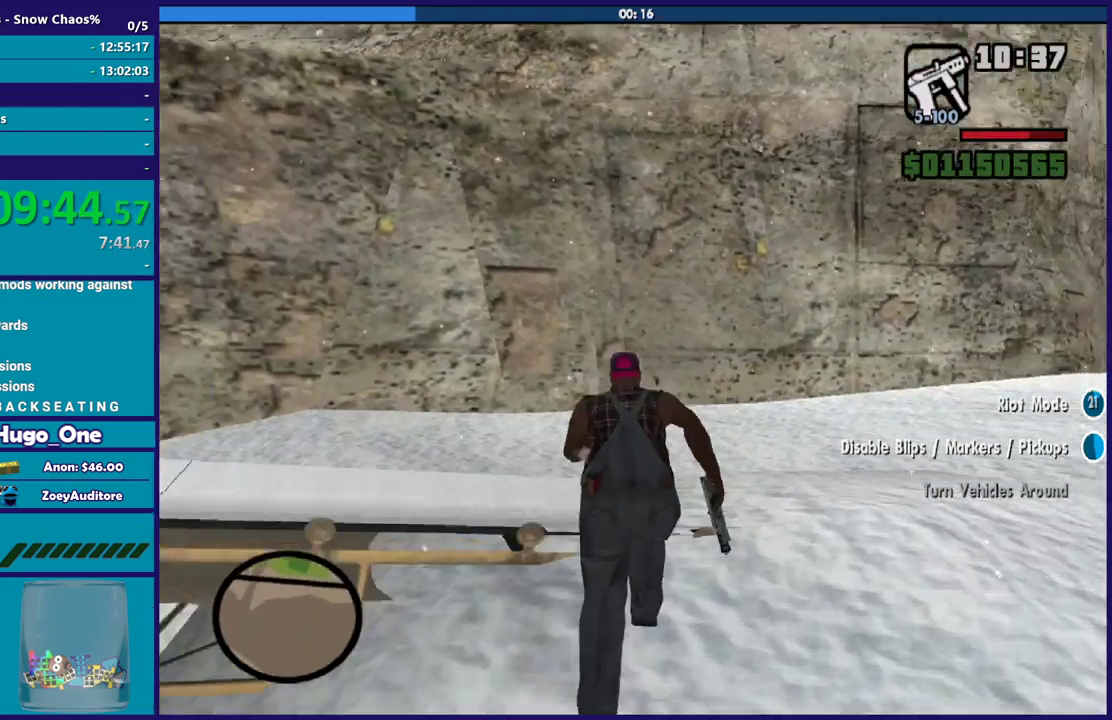
{"buttons": [], "left_stick": "up-left", "right_stick": "left", "events": [[267, "left_stick", "up-left"], [467, "right_stick", "left"]]}
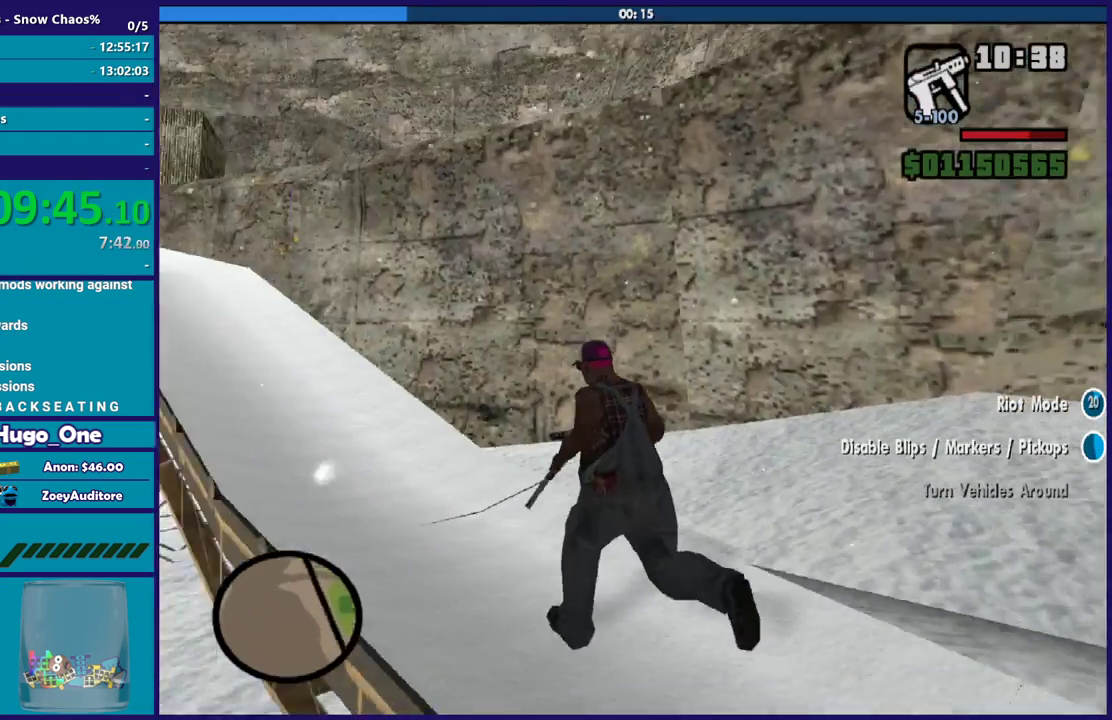
{"buttons": ["A"], "left_stick": "up", "right_stick": "center", "events": [[67, "left_stick", "up"], [367, "right_stick", "center"], [500, "A", "down"]]}
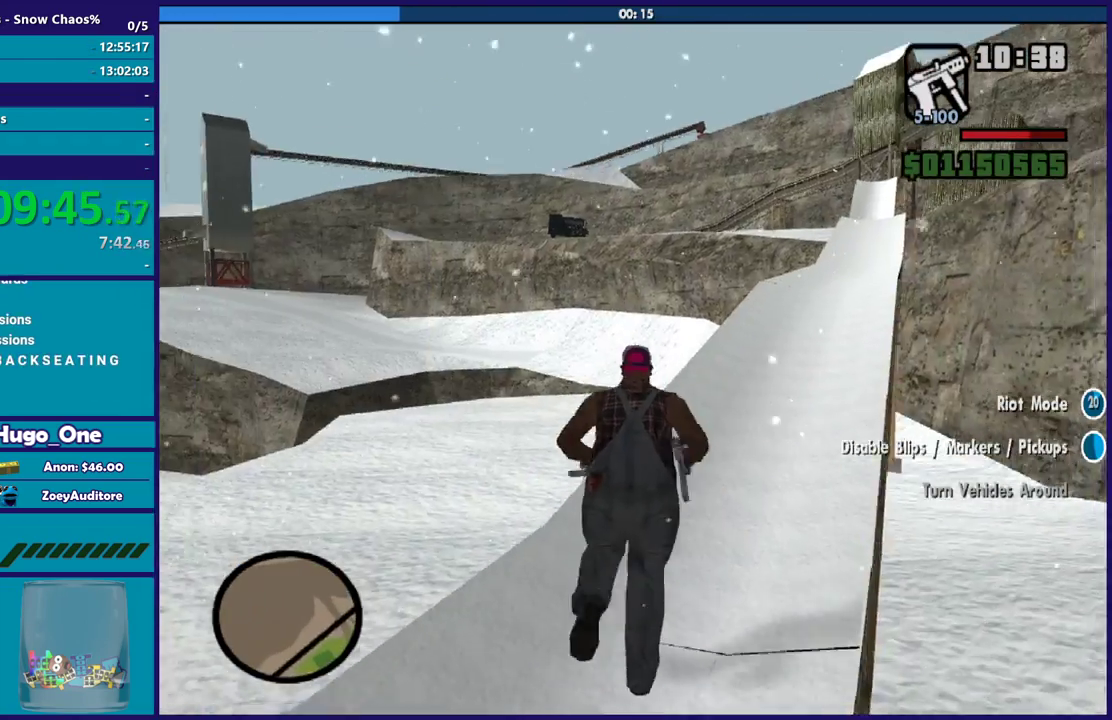
{"buttons": [], "left_stick": "up", "right_stick": "center", "events": [[34, "left_stick", "up-right"], [100, "A", "up"], [100, "left_stick", "up"], [301, "left_stick", "up-right"], [334, "right_stick", "down-right"], [401, "left_stick", "up"], [501, "right_stick", "center"]]}
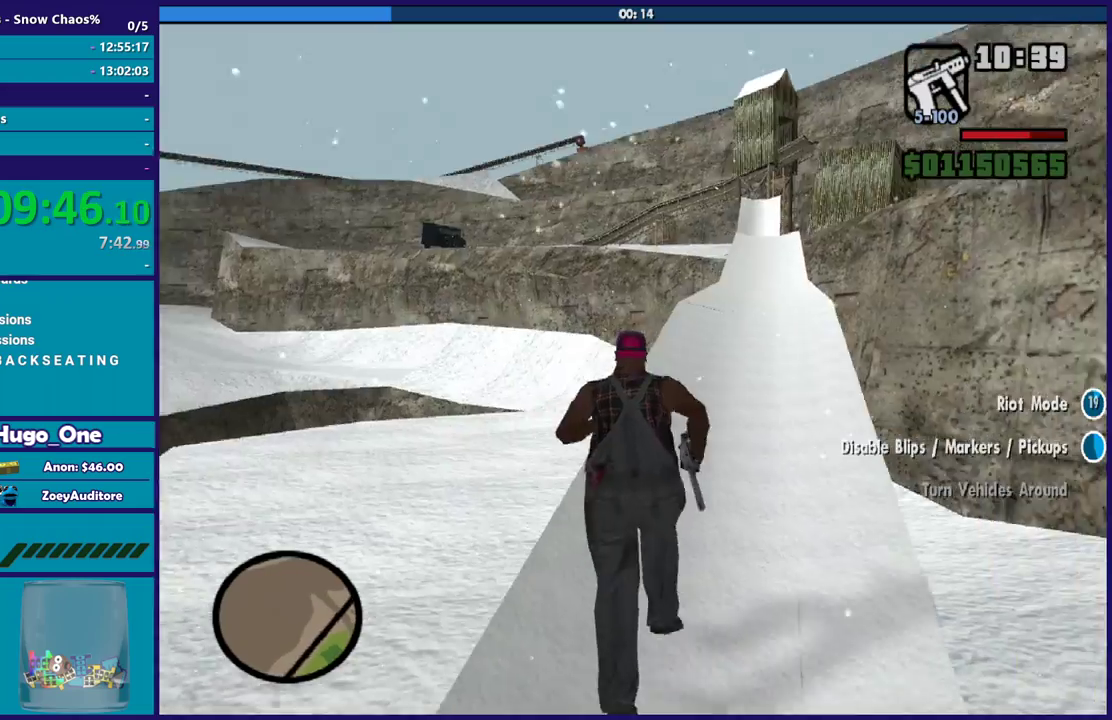
{"buttons": [], "left_stick": "up", "right_stick": "center", "events": [[33, "left_stick", "up-right"], [100, "A", "down"], [200, "A", "up"], [200, "left_stick", "up"], [300, "A", "down"], [400, "A", "up"]]}
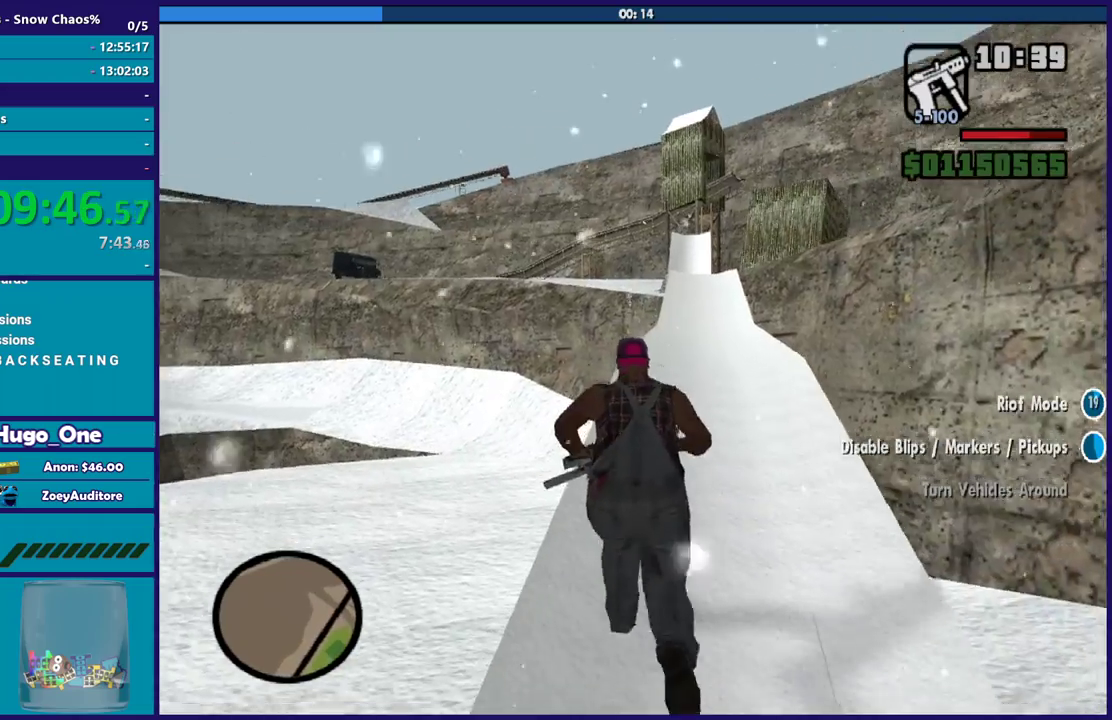
{"buttons": [], "left_stick": "up", "right_stick": "center", "events": [[67, "right_stick", "down"], [100, "left_stick", "up-right"], [167, "left_stick", "up"], [201, "right_stick", "center"], [334, "A", "down"], [434, "A", "up"]]}
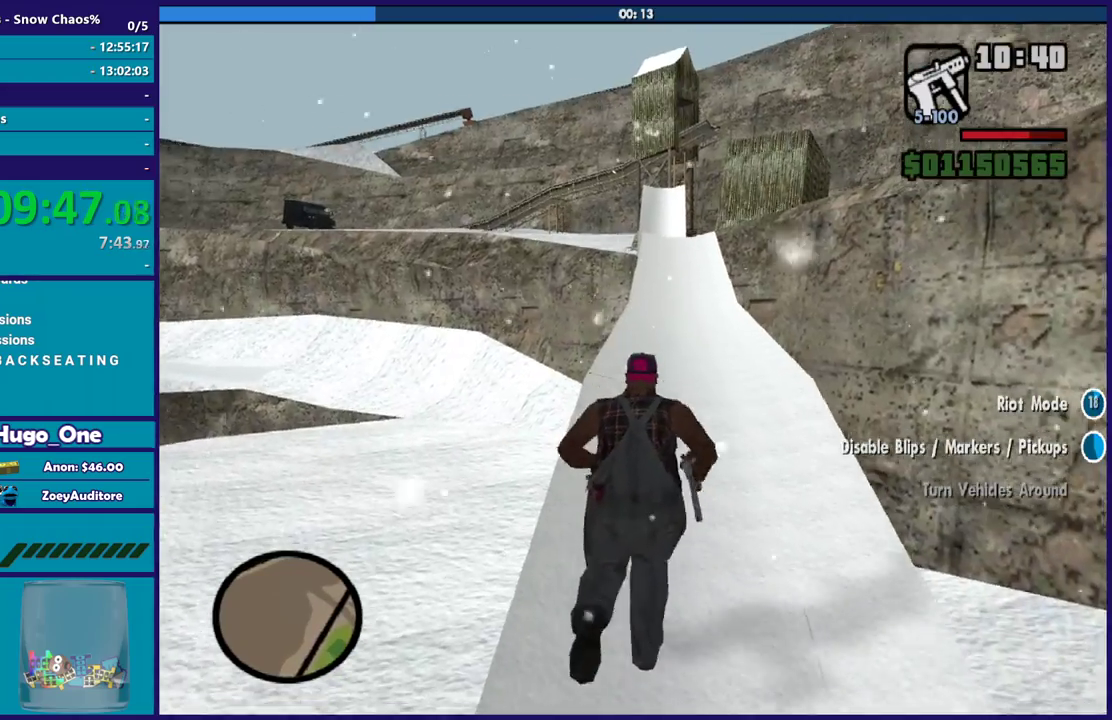
{"buttons": [], "left_stick": "up", "right_stick": "center", "events": [[33, "A", "down"], [33, "left_stick", "up-right"], [100, "left_stick", "up"], [133, "A", "up"], [200, "A", "down"], [300, "A", "up"], [400, "A", "down"], [500, "A", "up"]]}
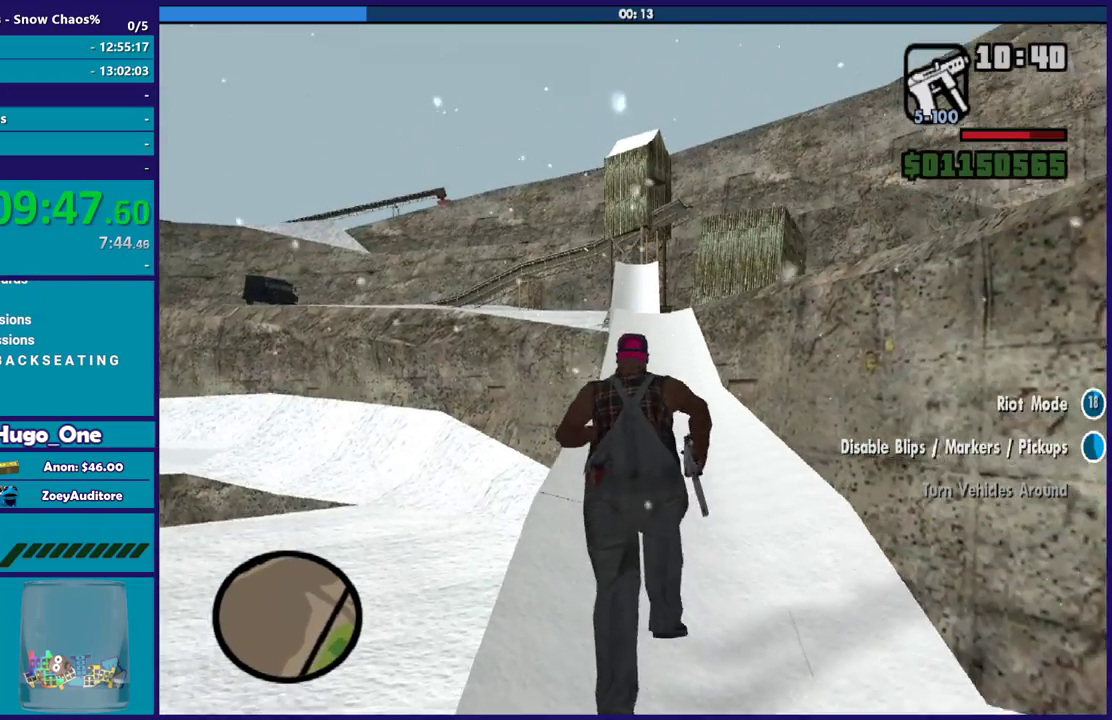
{"buttons": [], "left_stick": "up", "right_stick": "down", "events": [[100, "A", "down"], [167, "A", "up"], [267, "A", "down"], [334, "A", "up"], [467, "right_stick", "down"]]}
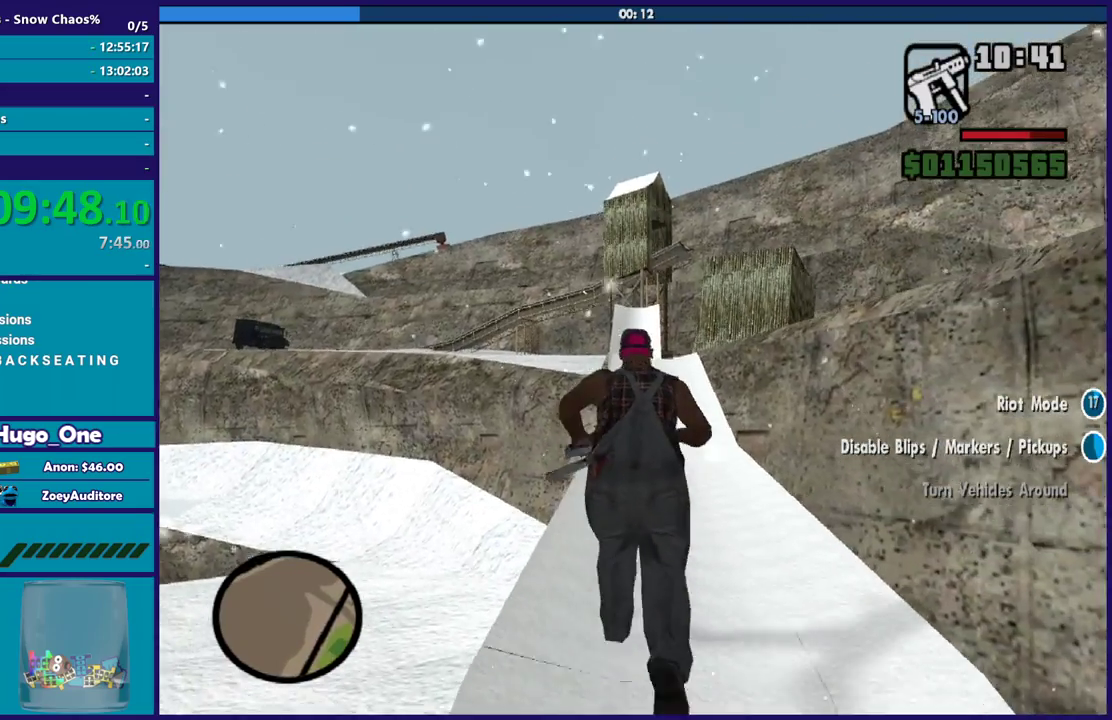
{"buttons": ["A"], "left_stick": "up", "right_stick": "center", "events": [[334, "right_stick", "center"], [500, "A", "down"]]}
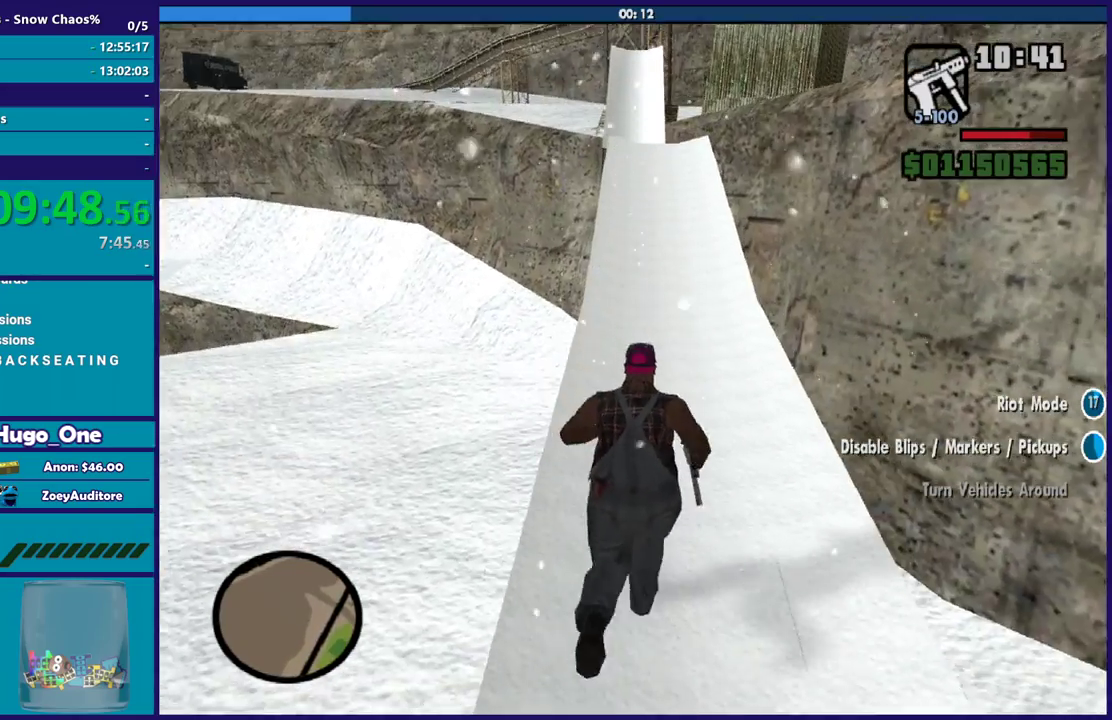
{"buttons": [], "left_stick": "up", "right_stick": "down", "events": [[67, "A", "up"], [167, "A", "down"], [234, "A", "up"], [367, "right_stick", "down"]]}
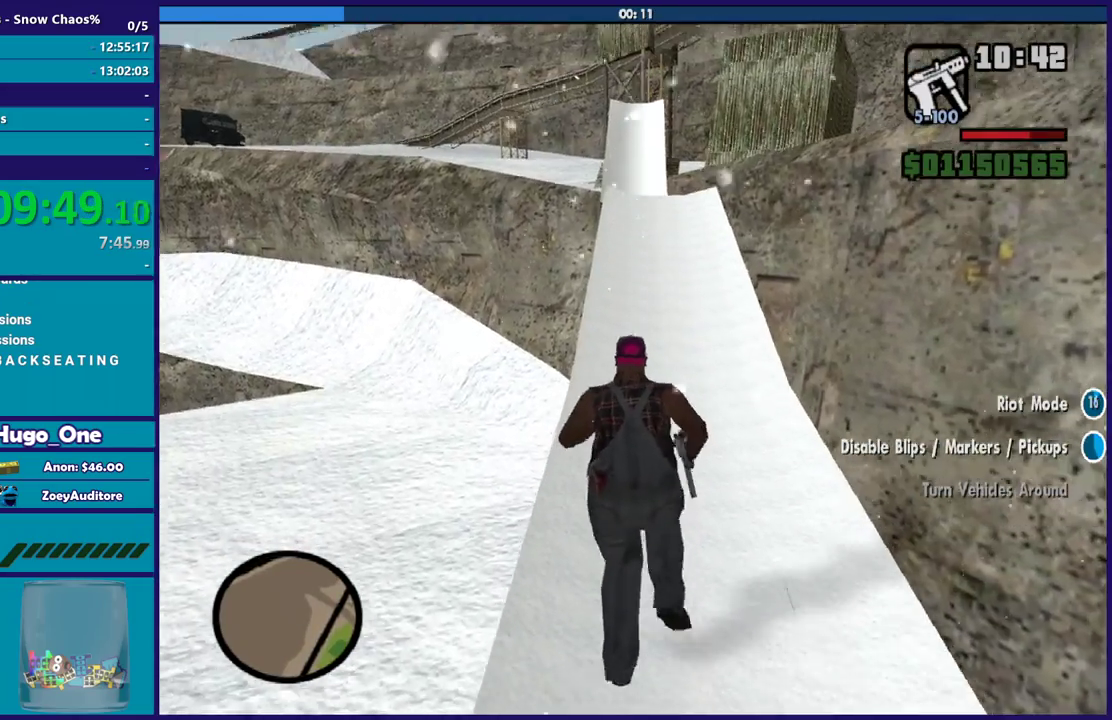
{"buttons": [], "left_stick": "up", "right_stick": "center", "events": [[400, "right_stick", "center"]]}
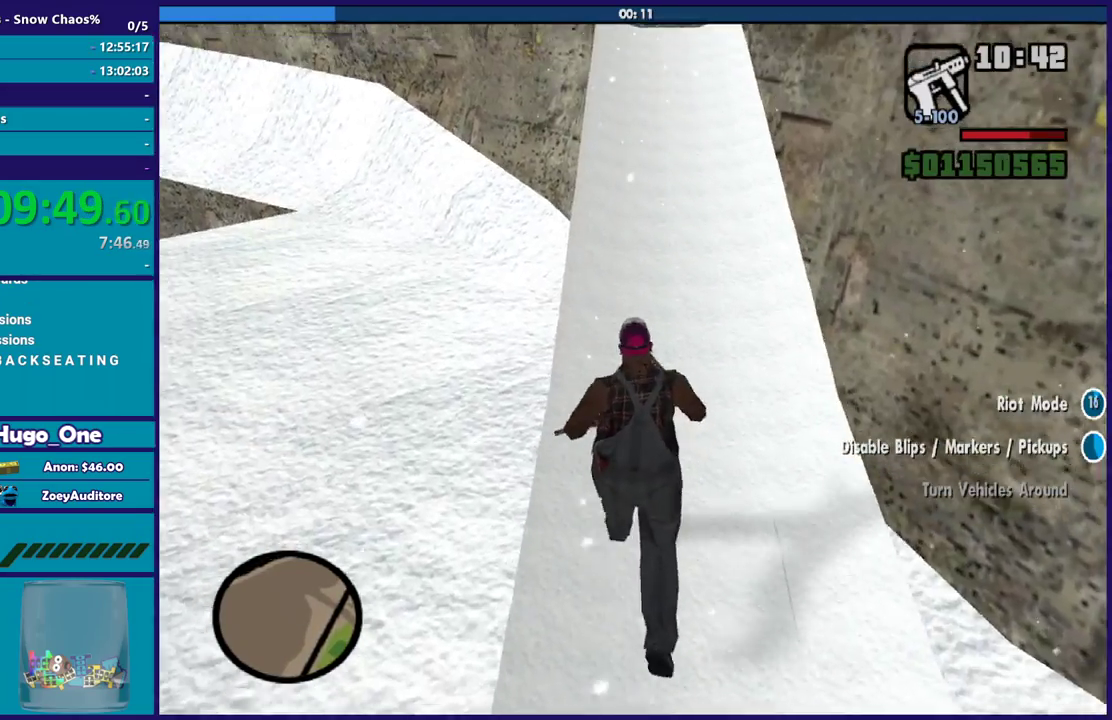
{"buttons": [], "left_stick": "up", "right_stick": "down", "events": [[367, "right_stick", "down-left"], [467, "right_stick", "down"]]}
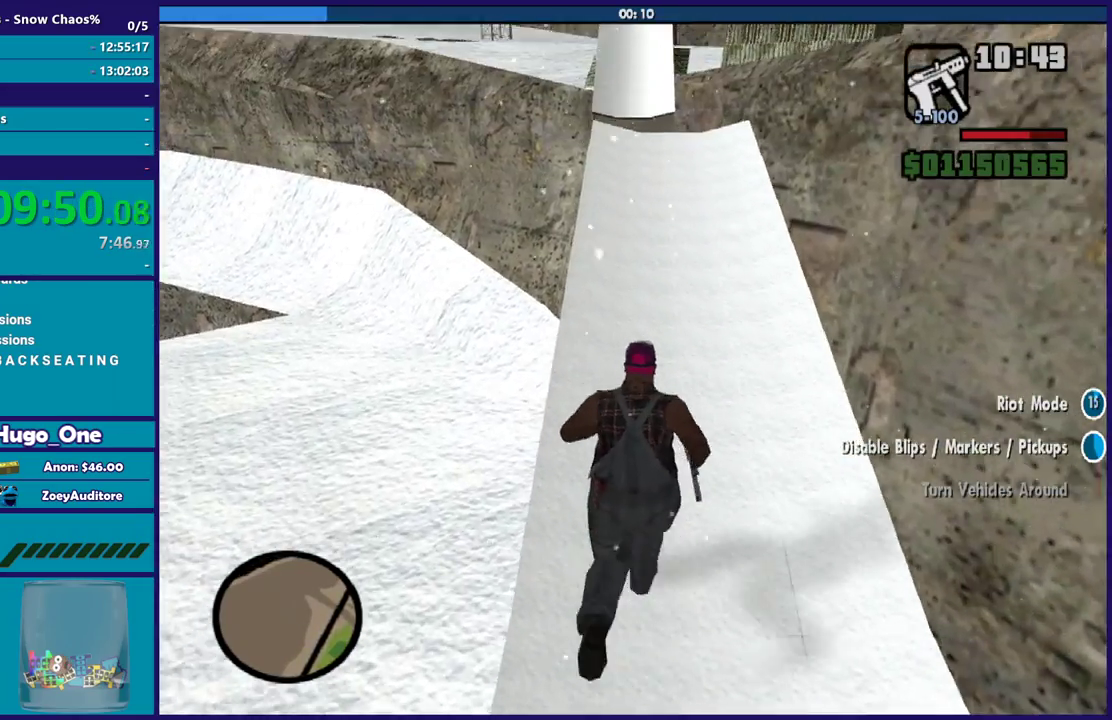
{"buttons": [], "left_stick": "up", "right_stick": "center", "events": [[67, "right_stick", "center"]]}
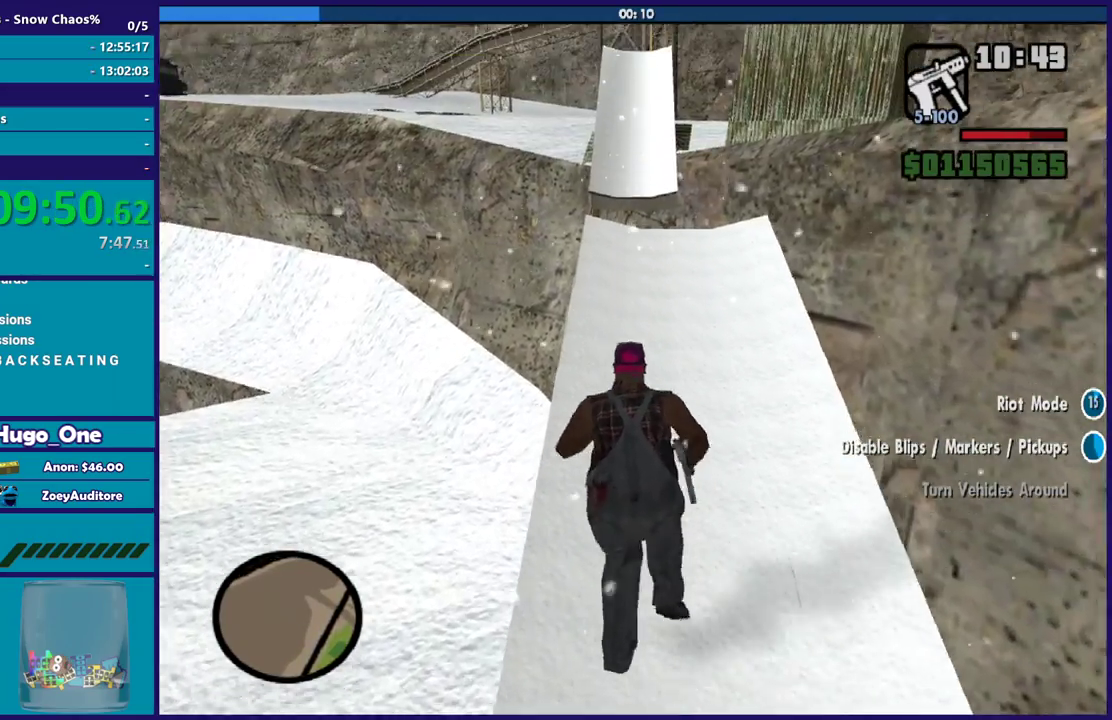
{"buttons": [], "left_stick": "center", "right_stick": "right", "events": [[167, "left_stick", "center"], [201, "right_stick", "down-right"], [367, "right_stick", "right"]]}
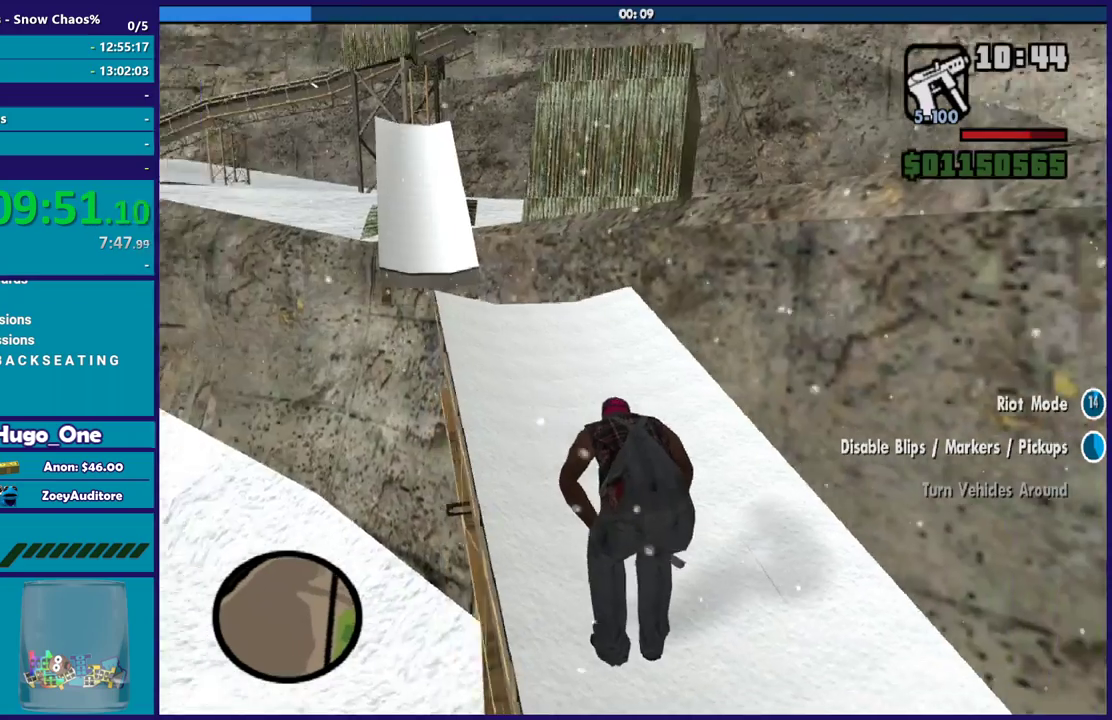
{"buttons": [], "left_stick": "center", "right_stick": "center", "events": [[67, "right_stick", "down-right"], [167, "right_stick", "center"]]}
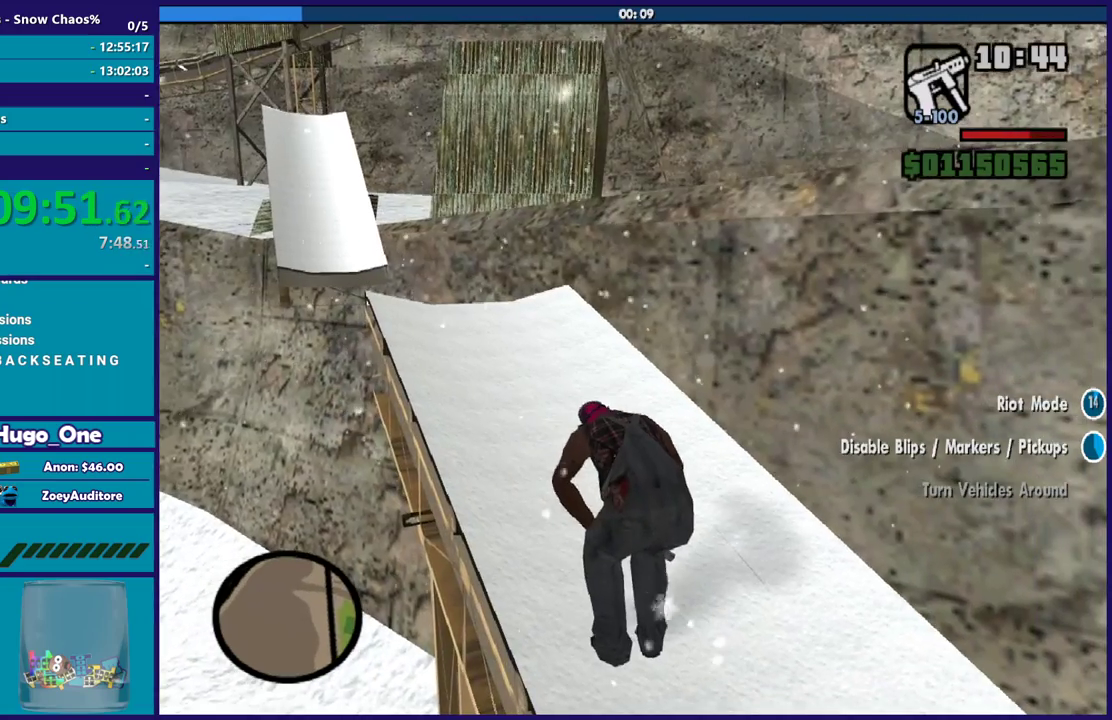
{"buttons": [], "left_stick": "center", "right_stick": "center", "events": [[67, "right_stick", "down-left"], [201, "right_stick", "center"]]}
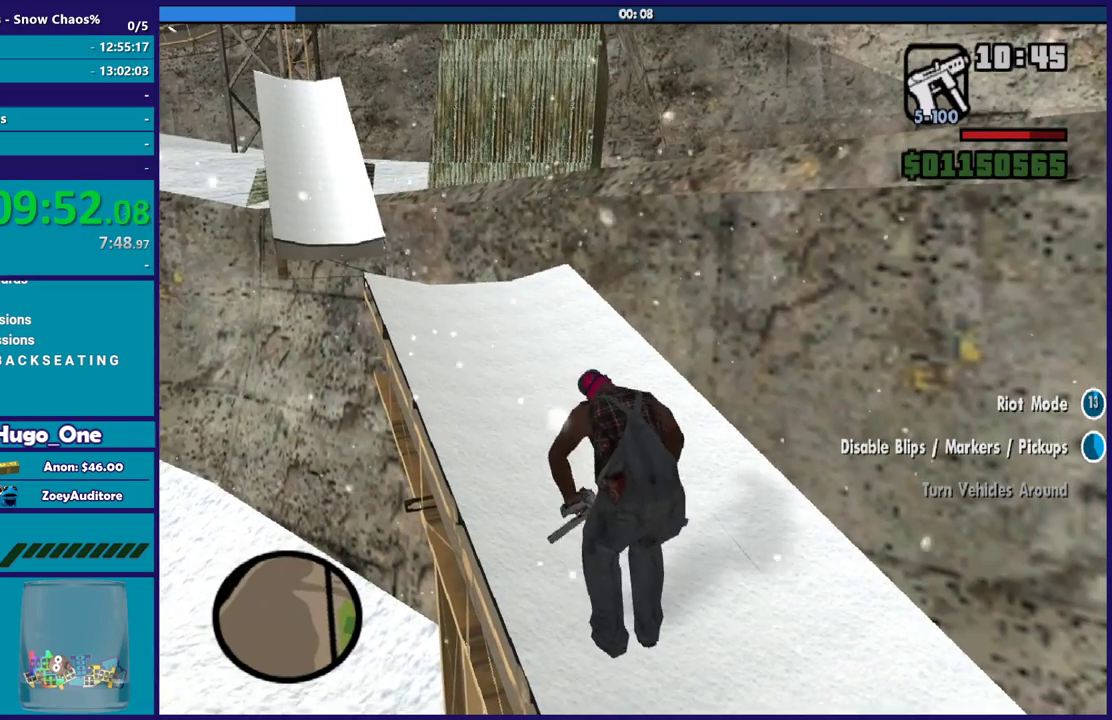
{"buttons": [], "left_stick": "center", "right_stick": "center", "events": []}
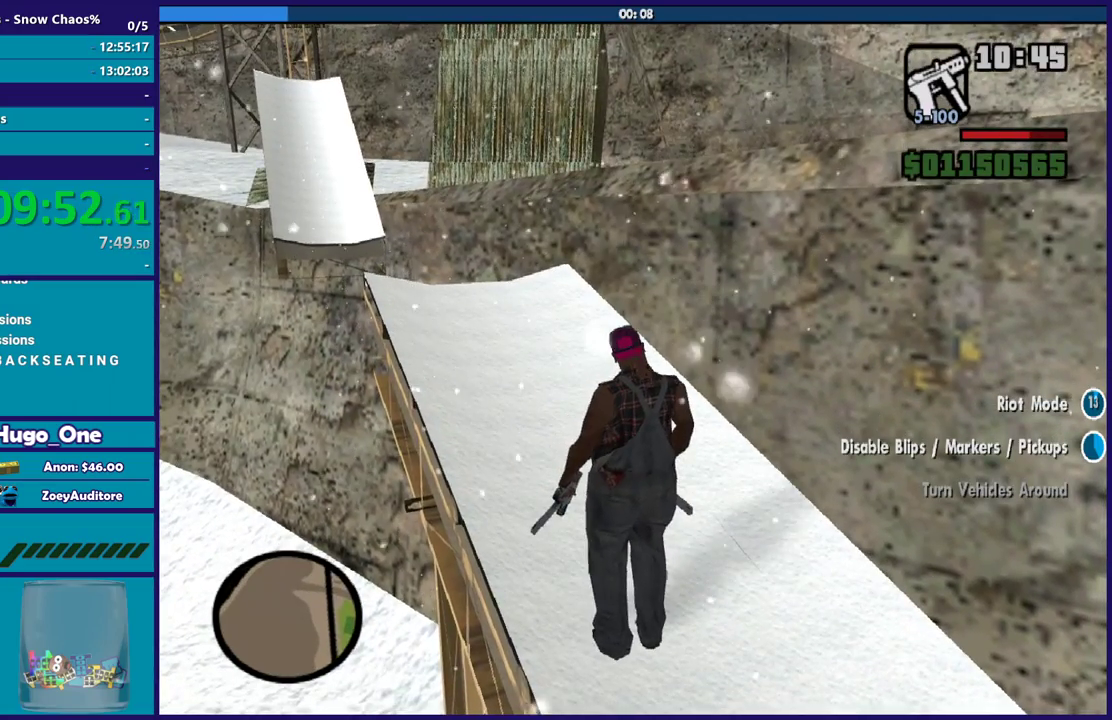
{"buttons": [], "left_stick": "center", "right_stick": "center", "events": [[267, "right_stick", "down-left"], [434, "right_stick", "center"]]}
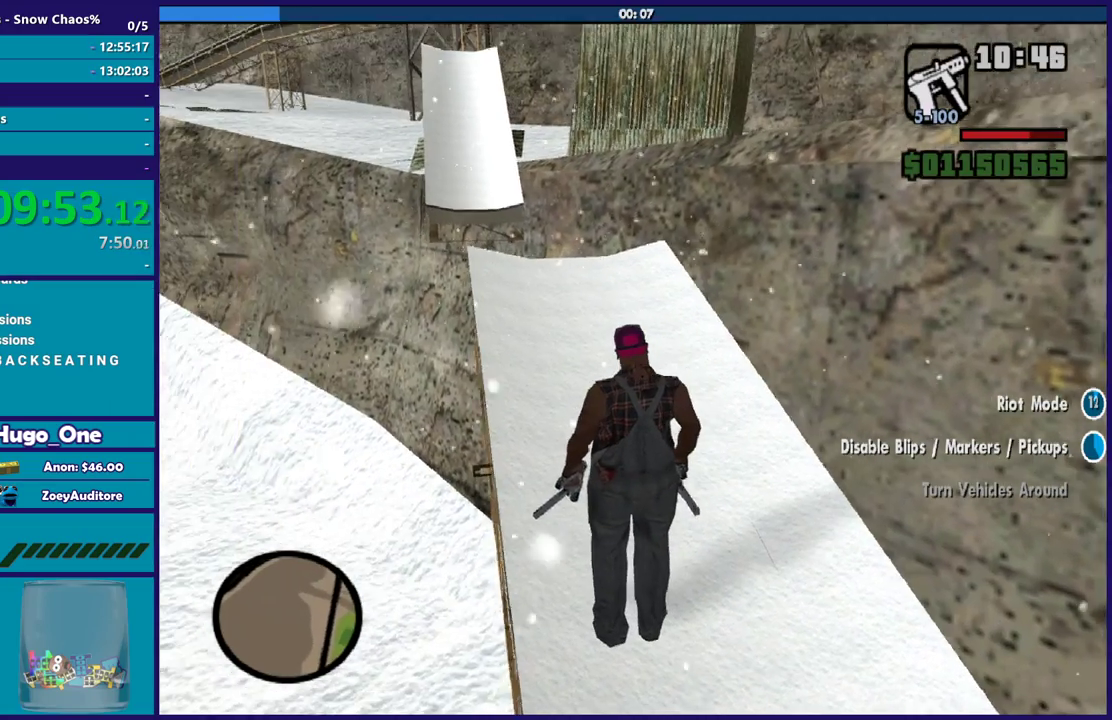
{"buttons": [], "left_stick": "center", "right_stick": "center", "events": [[167, "L1", "down"], [267, "L1", "up"]]}
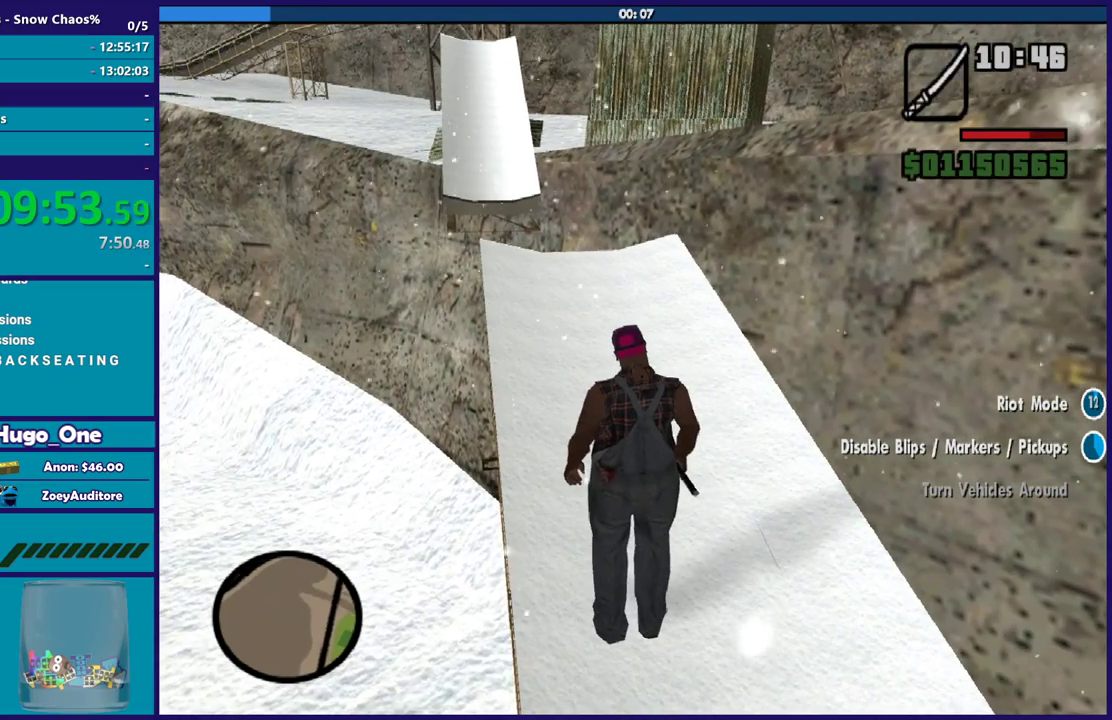
{"buttons": [], "left_stick": "center", "right_stick": "center", "events": [[100, "L1", "down"], [234, "L1", "up"]]}